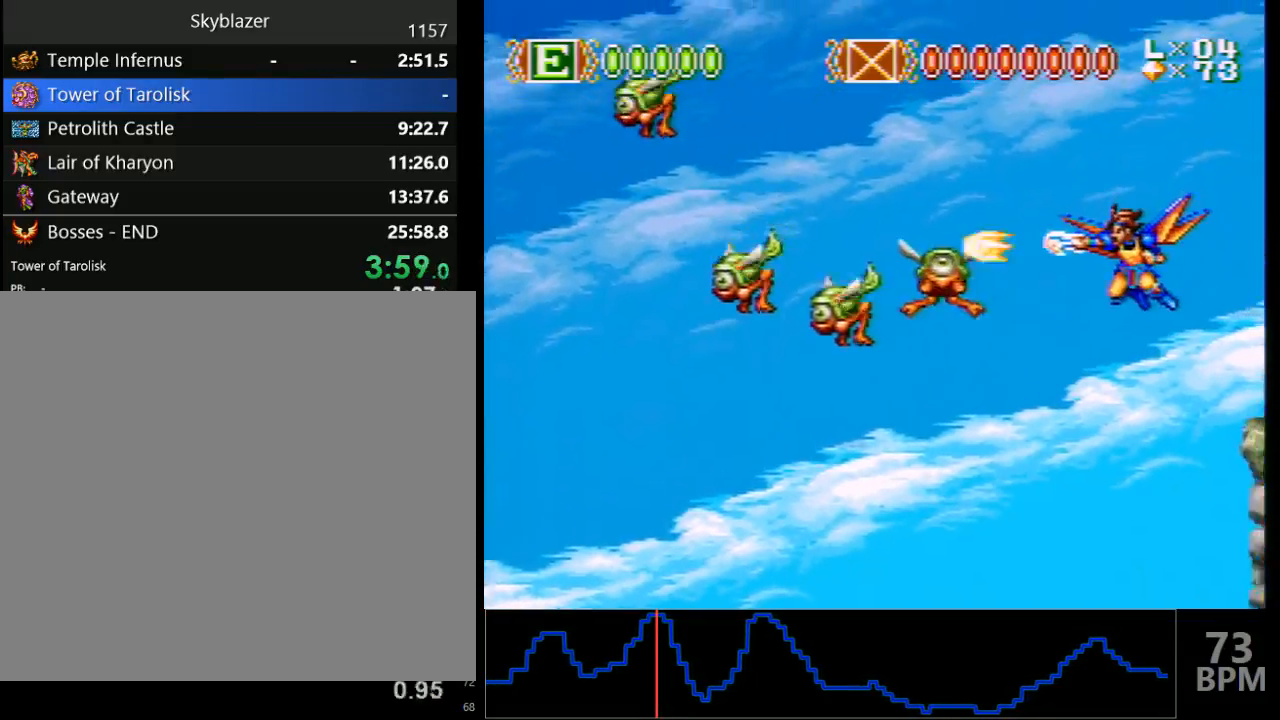
Gameplay with a controller (Nintendo layout); each line is a JSON object with the inputs held at the frame after it. "events" lists button and stick changes between this image and that frame as [ms after this image, input, new state], when the widget could be followed in between. Not read: L3 R3.
{"buttons": ["DPAD_LEFT"], "events": [[300, "DPAD_LEFT", "down"]]}
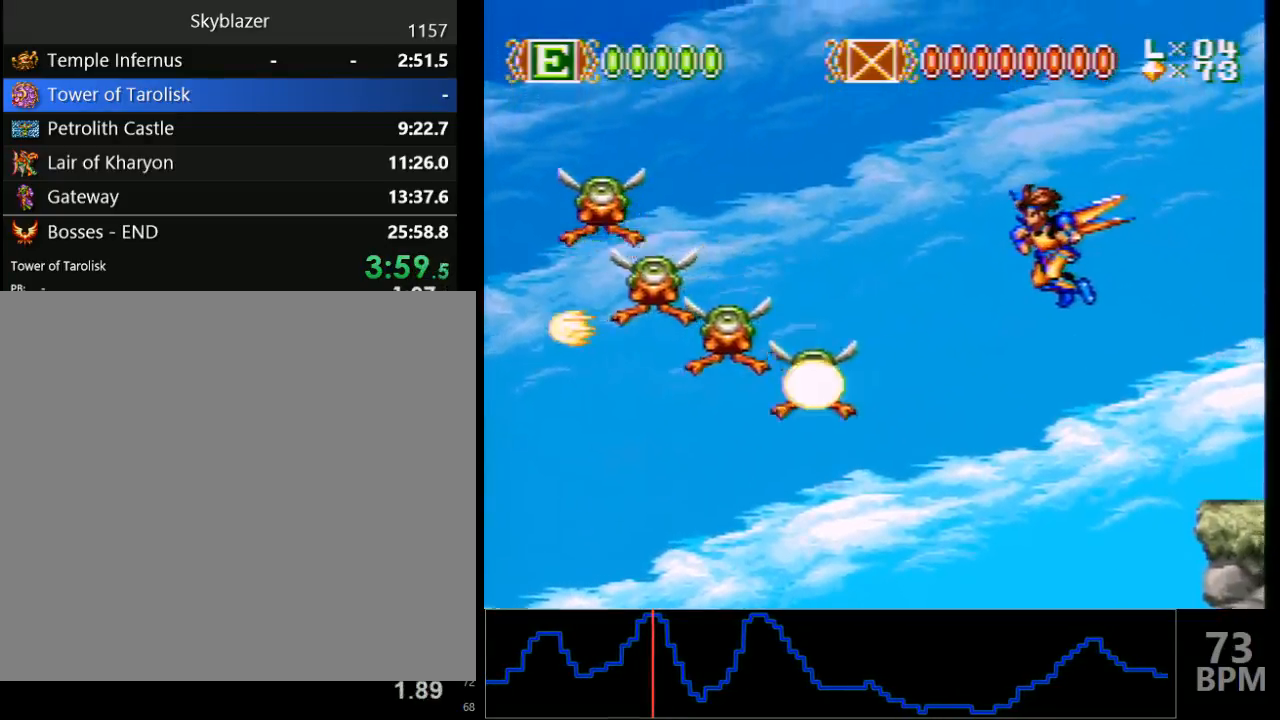
{"buttons": ["DPAD_LEFT"], "events": []}
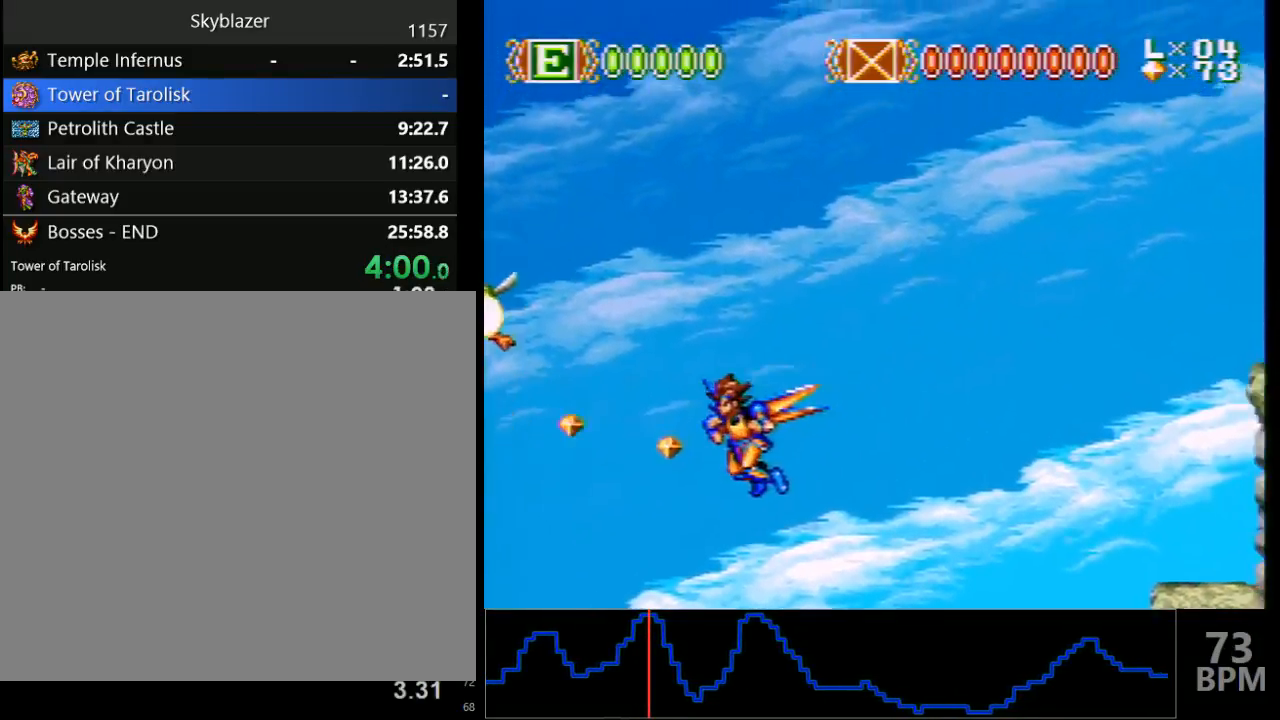
{"buttons": ["B"], "events": [[17, "B", "down"], [350, "DPAD_LEFT", "up"]]}
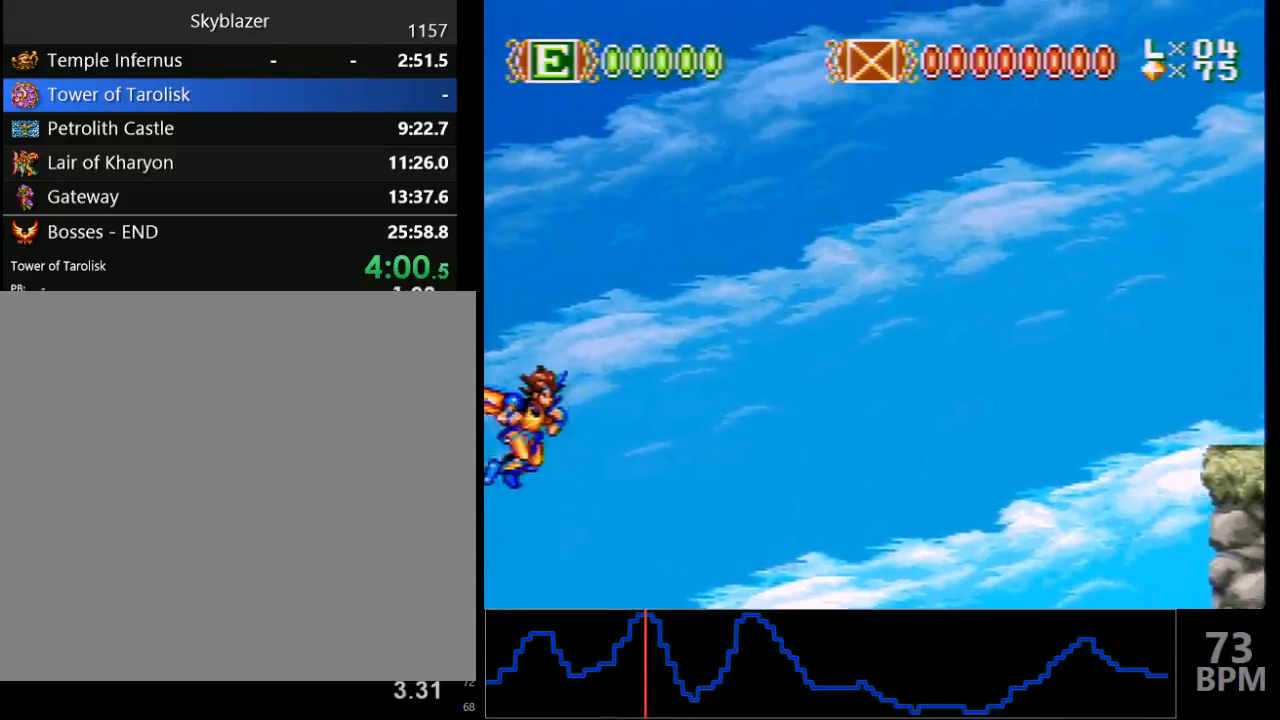
{"buttons": ["B", "DPAD_RIGHT"], "events": [[33, "DPAD_RIGHT", "down"]]}
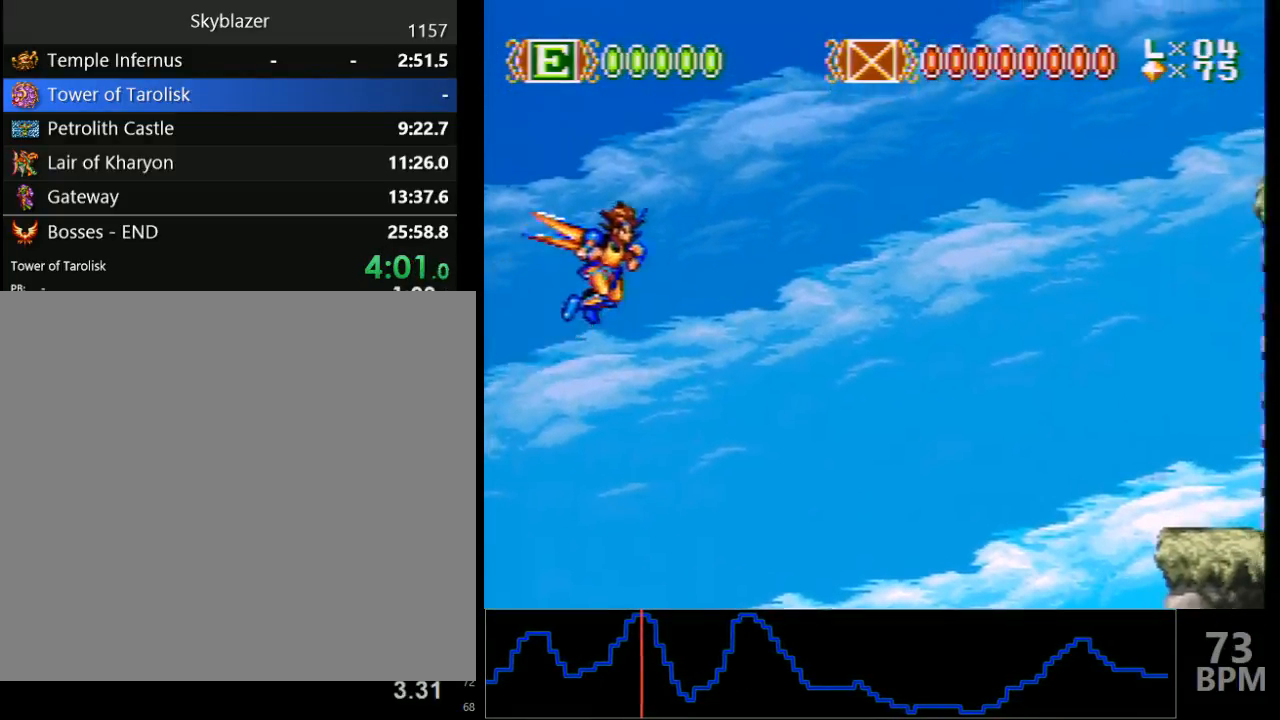
{"buttons": ["B", "DPAD_RIGHT"], "events": [[183, "Y", "down"], [267, "Y", "up"]]}
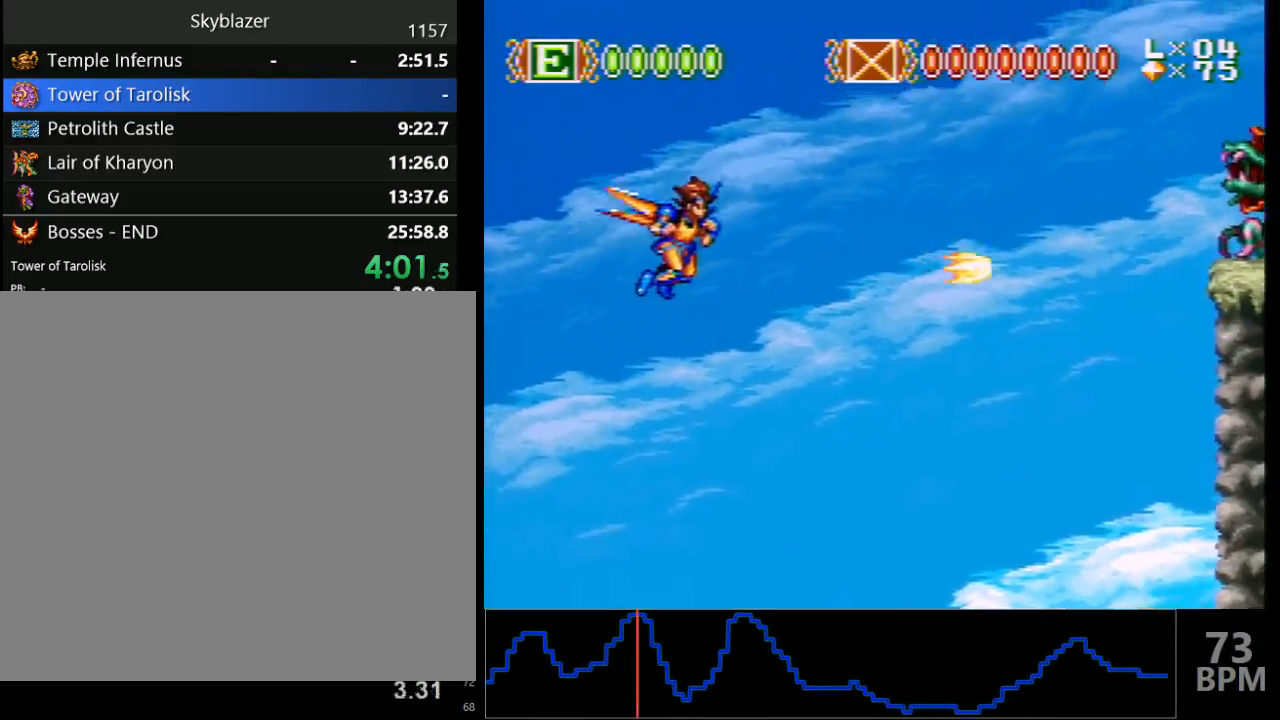
{"buttons": ["DPAD_RIGHT"], "events": [[417, "B", "up"]]}
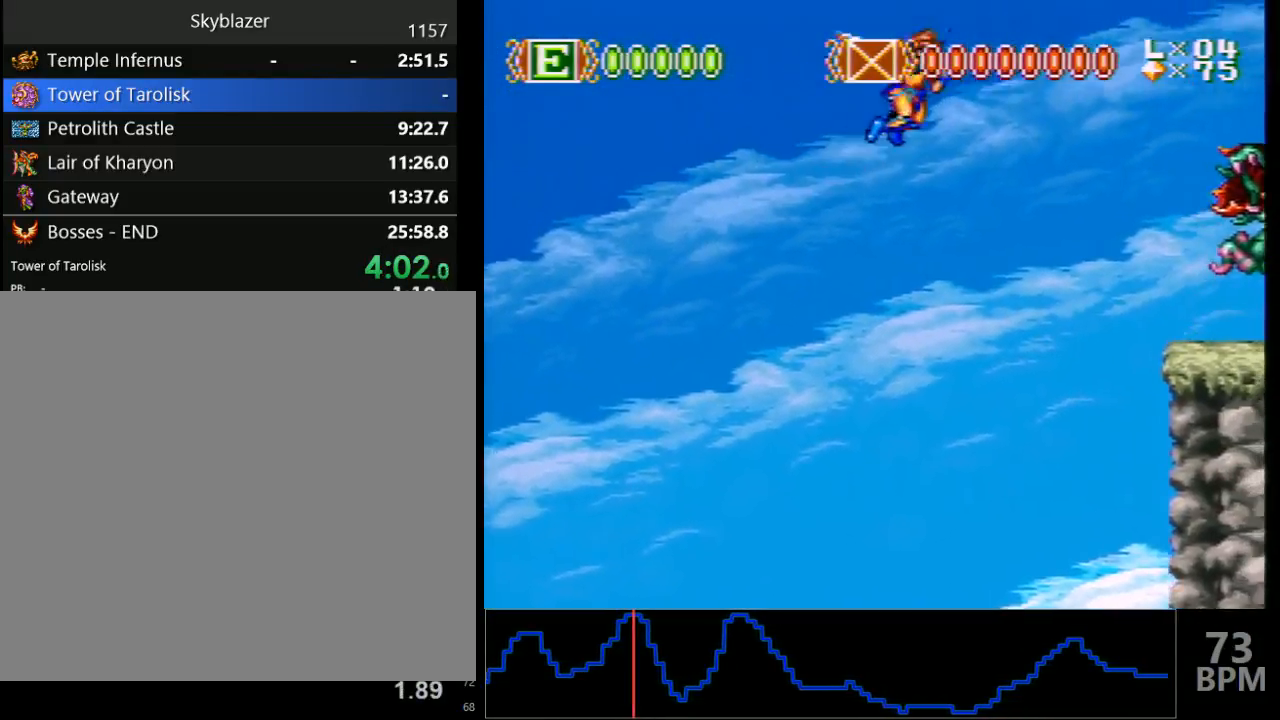
{"buttons": ["DPAD_RIGHT"], "events": []}
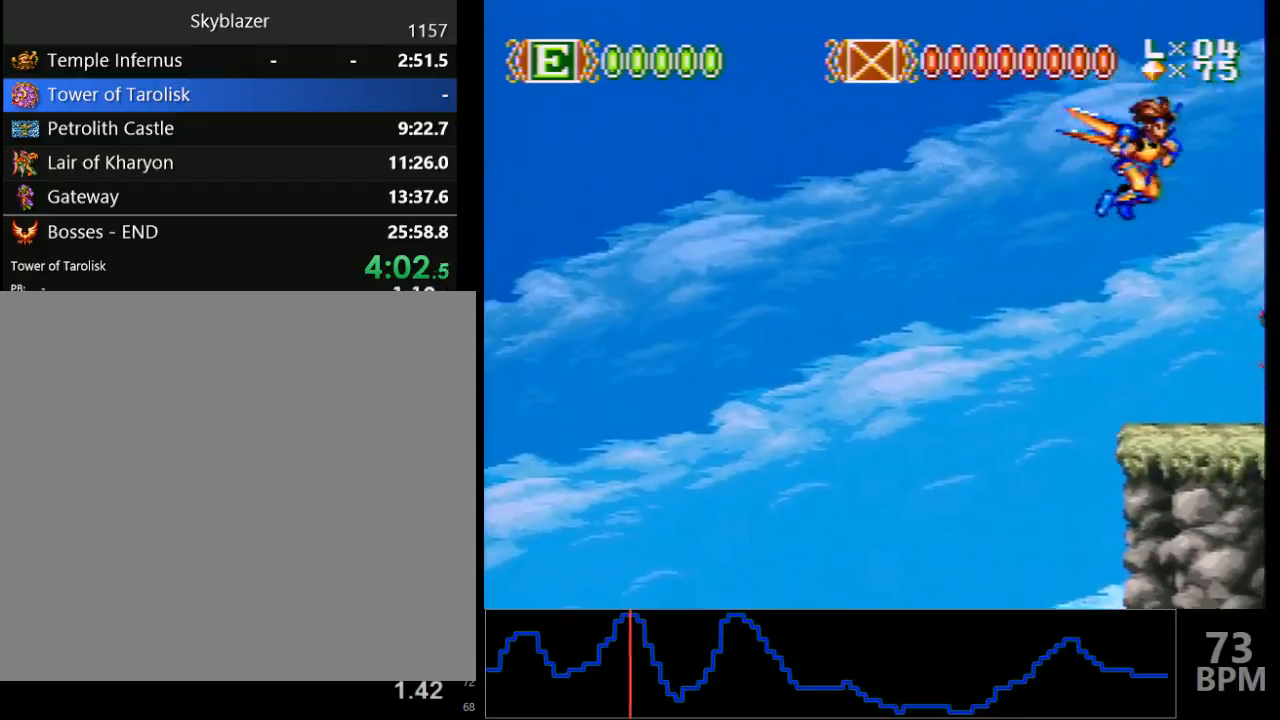
{"buttons": ["DPAD_RIGHT"], "events": []}
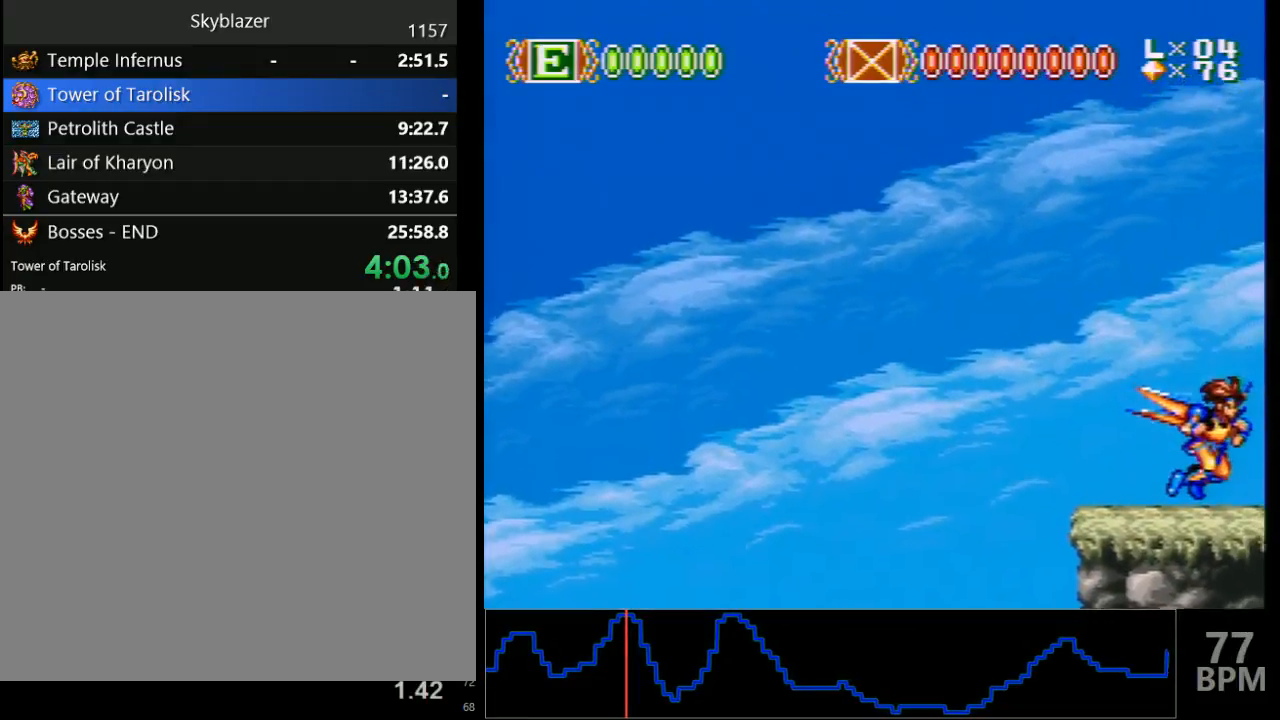
{"buttons": ["DPAD_RIGHT"], "events": []}
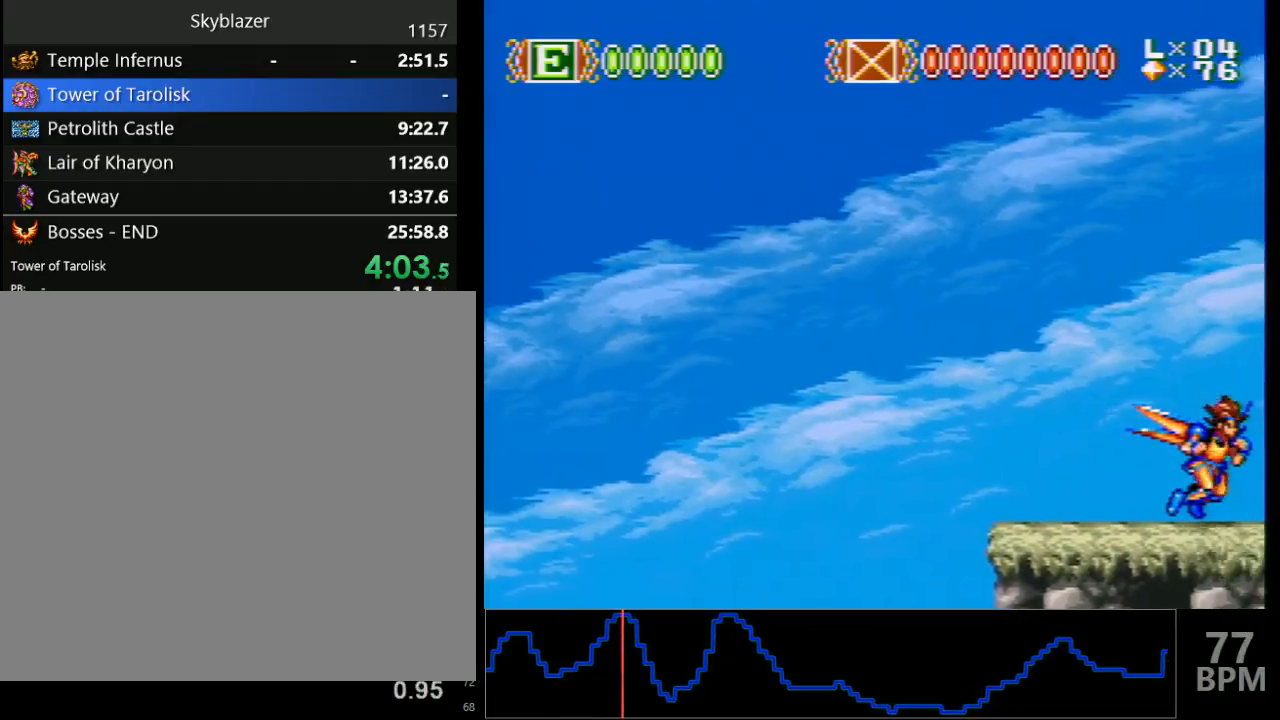
{"buttons": ["DPAD_RIGHT"], "events": []}
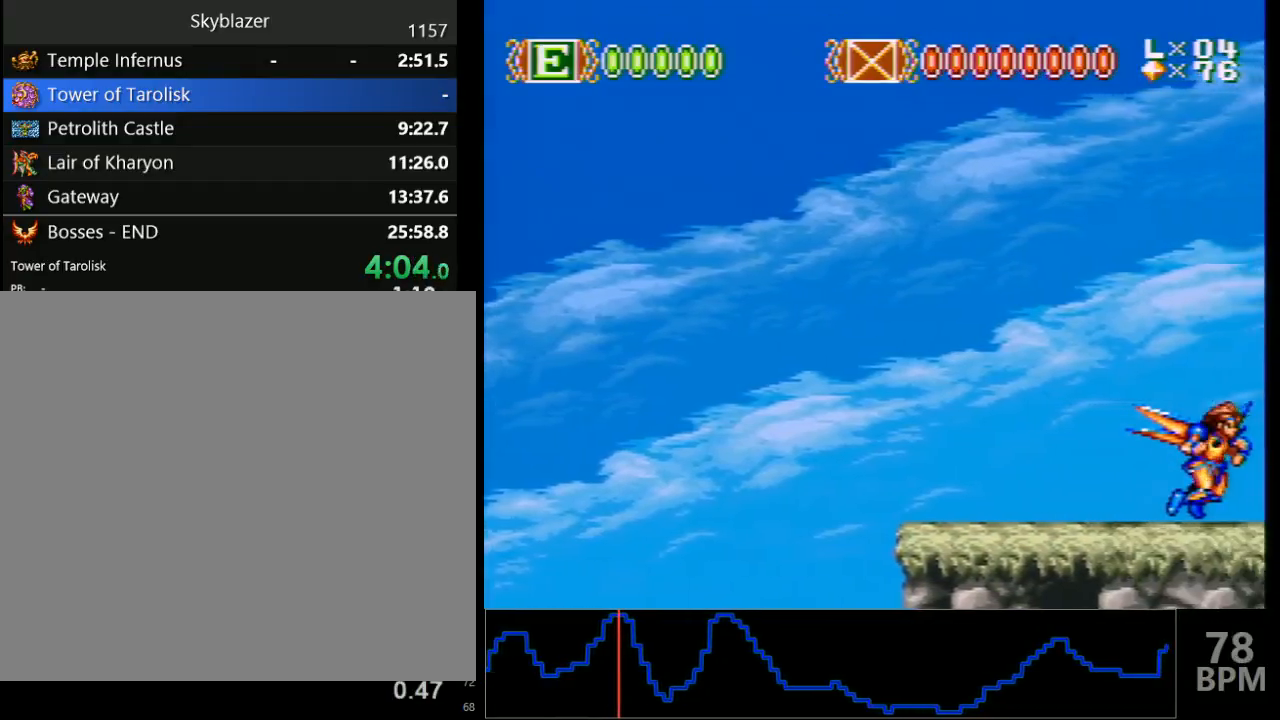
{"buttons": ["DPAD_RIGHT"], "events": []}
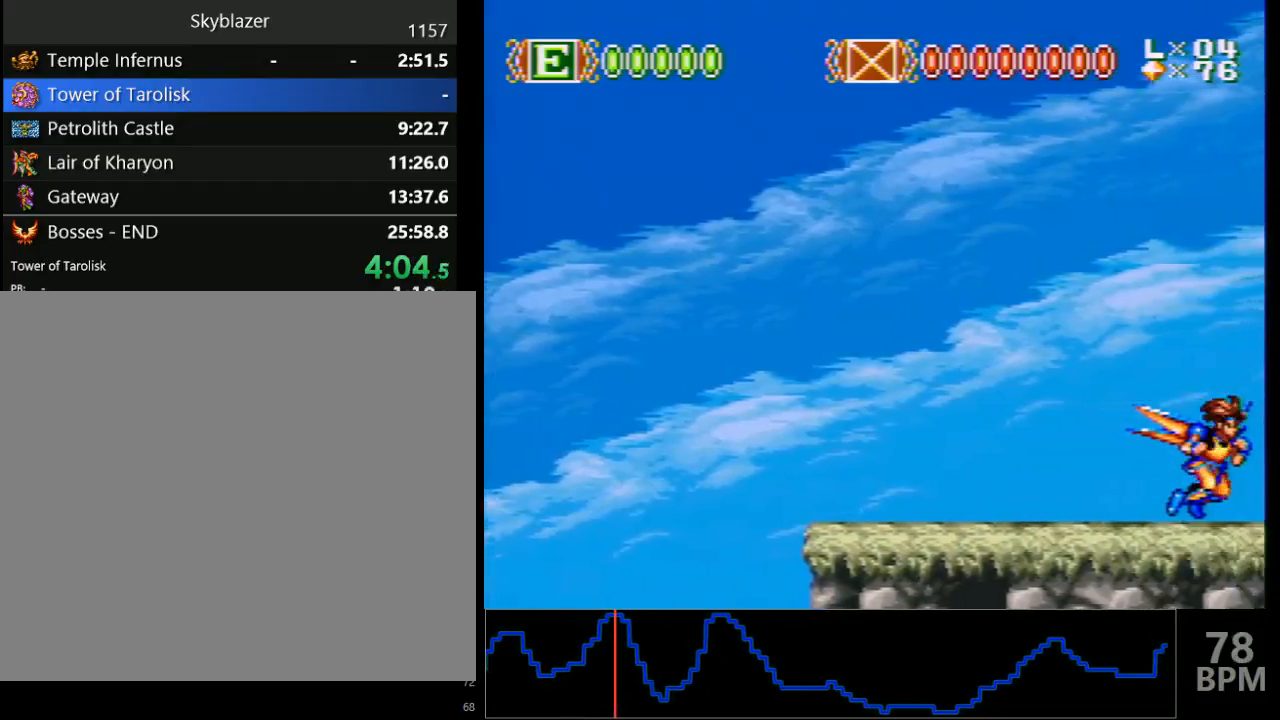
{"buttons": ["DPAD_RIGHT"], "events": []}
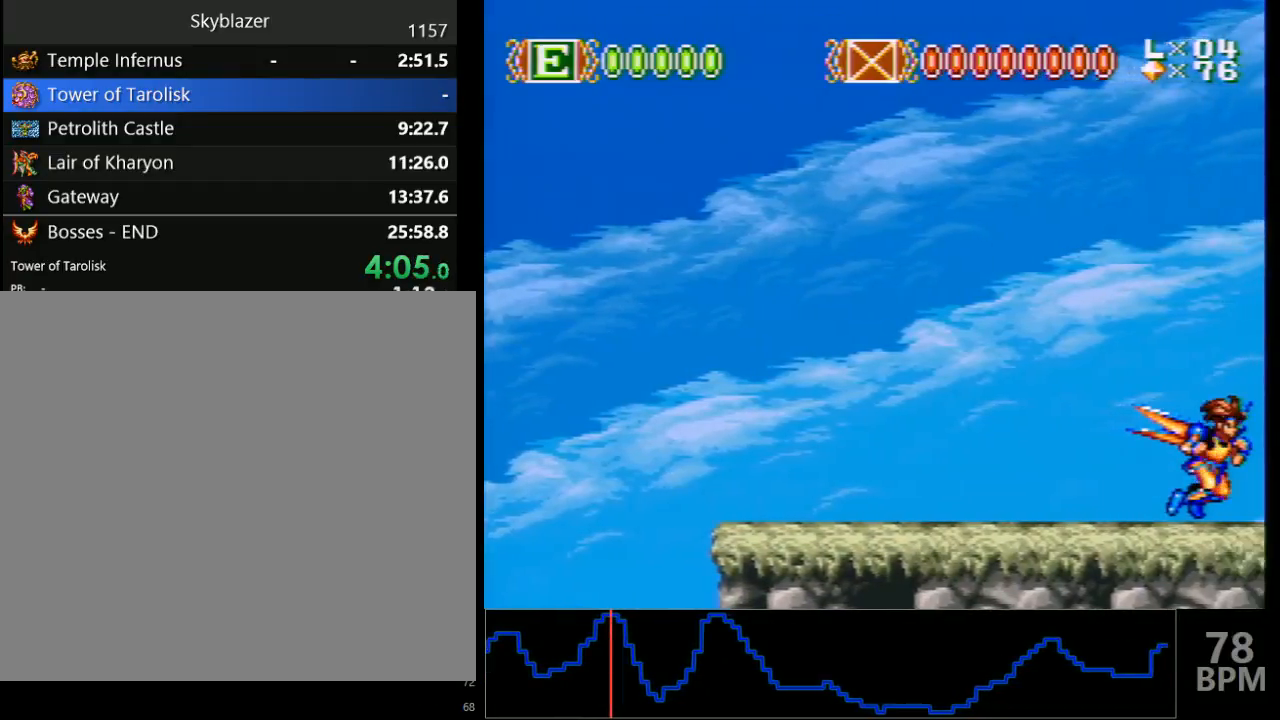
{"buttons": ["DPAD_RIGHT"], "events": []}
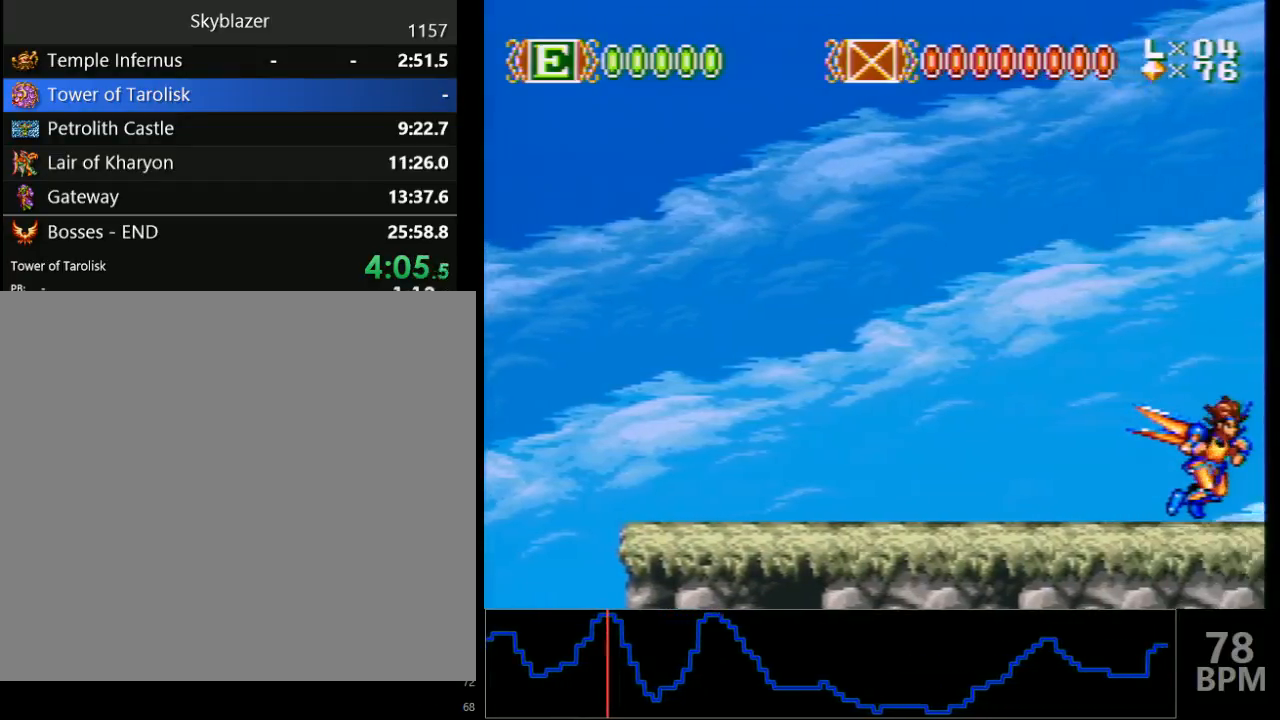
{"buttons": ["DPAD_RIGHT"], "events": []}
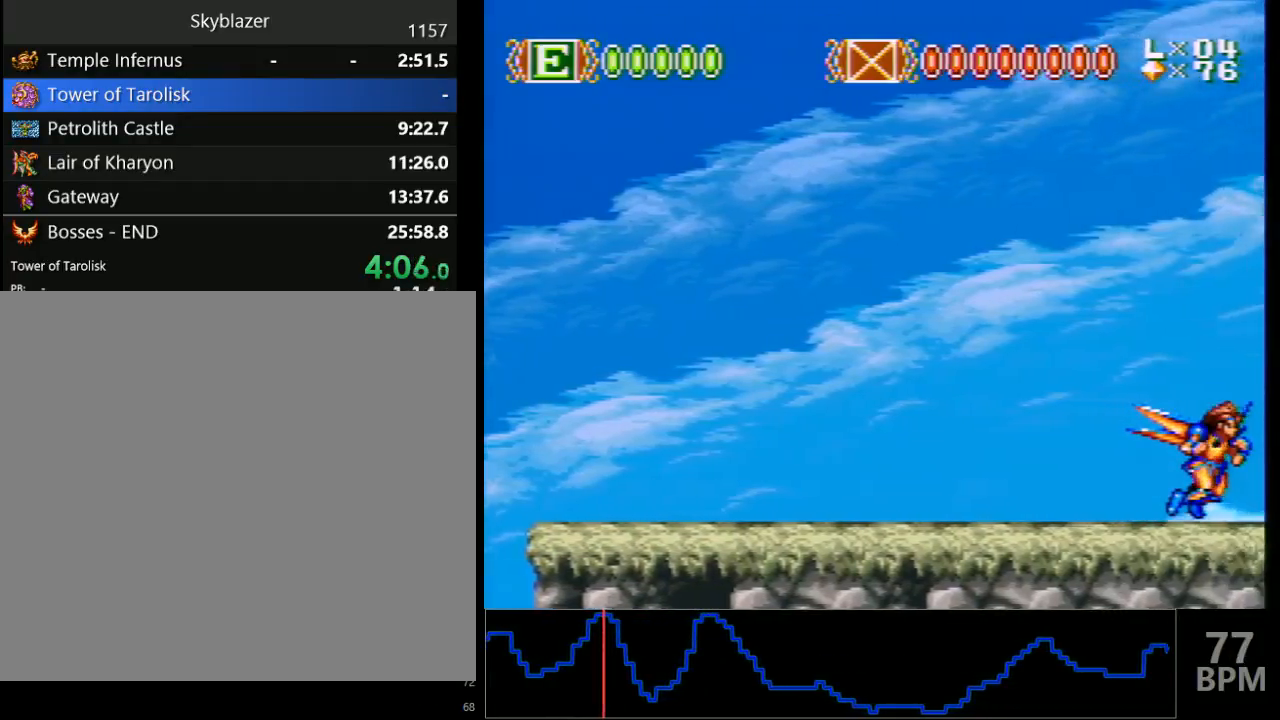
{"buttons": ["DPAD_RIGHT"], "events": []}
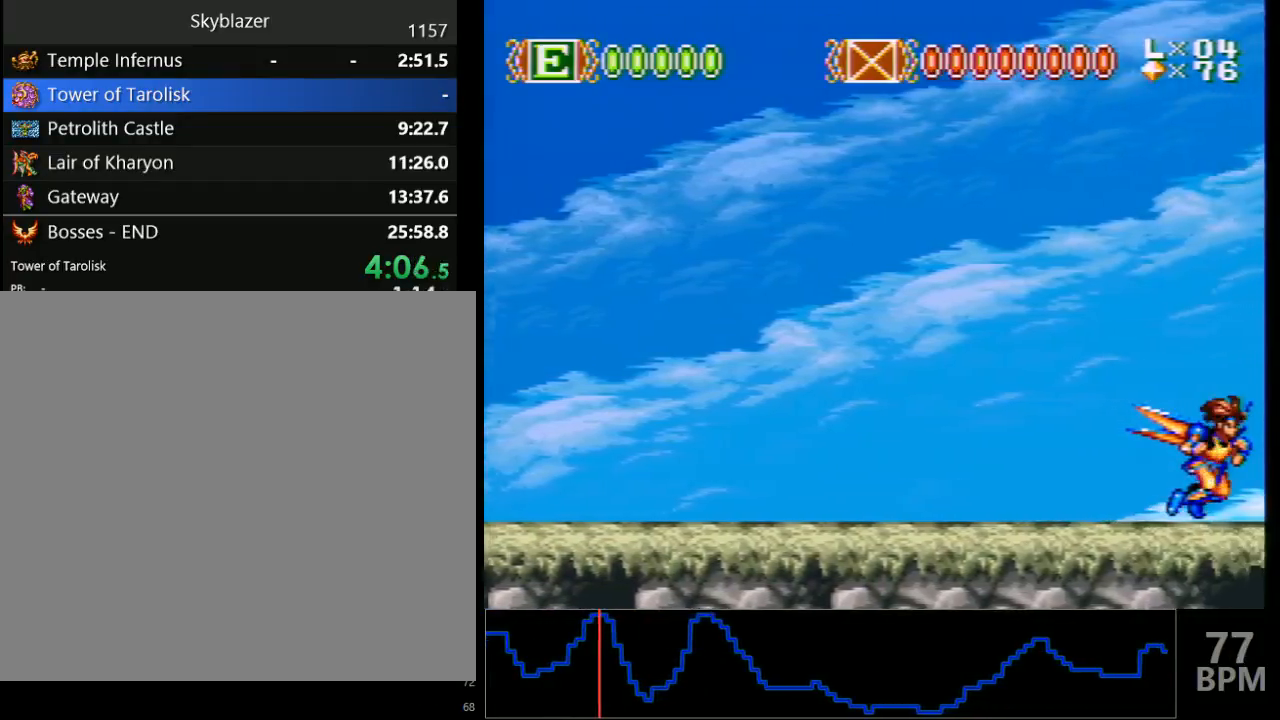
{"buttons": ["DPAD_RIGHT"], "events": []}
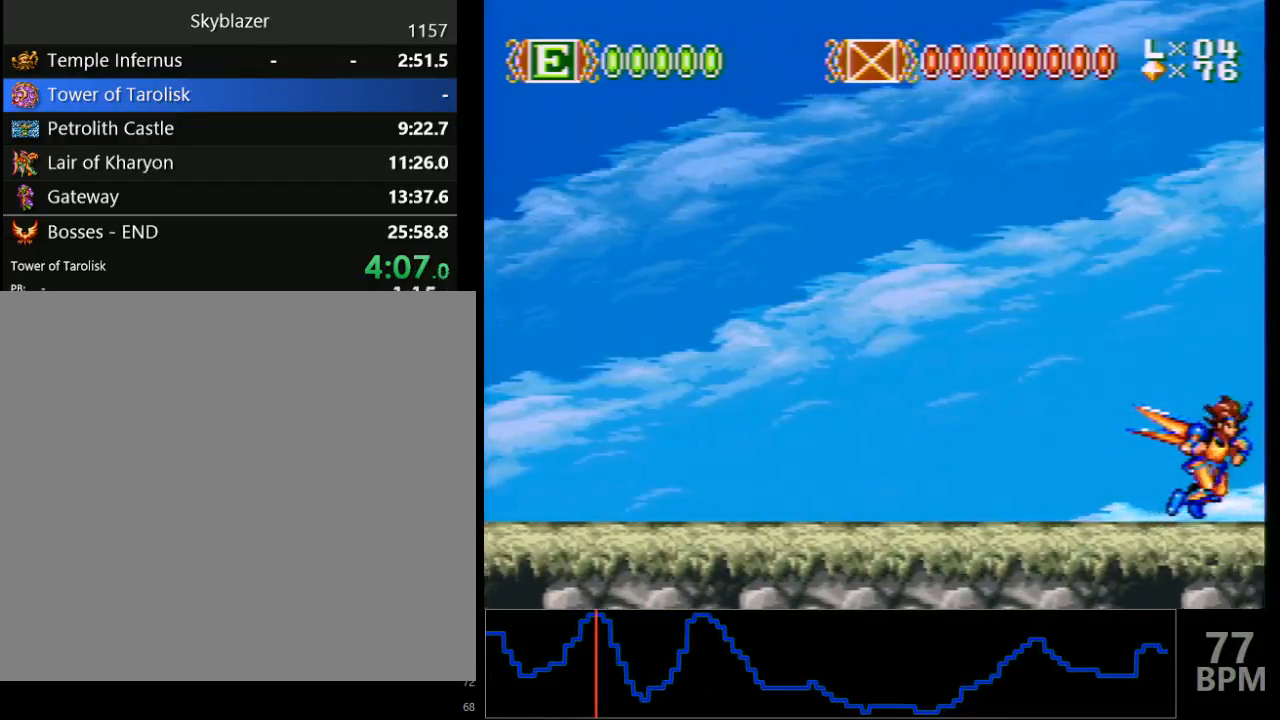
{"buttons": ["DPAD_RIGHT"], "events": []}
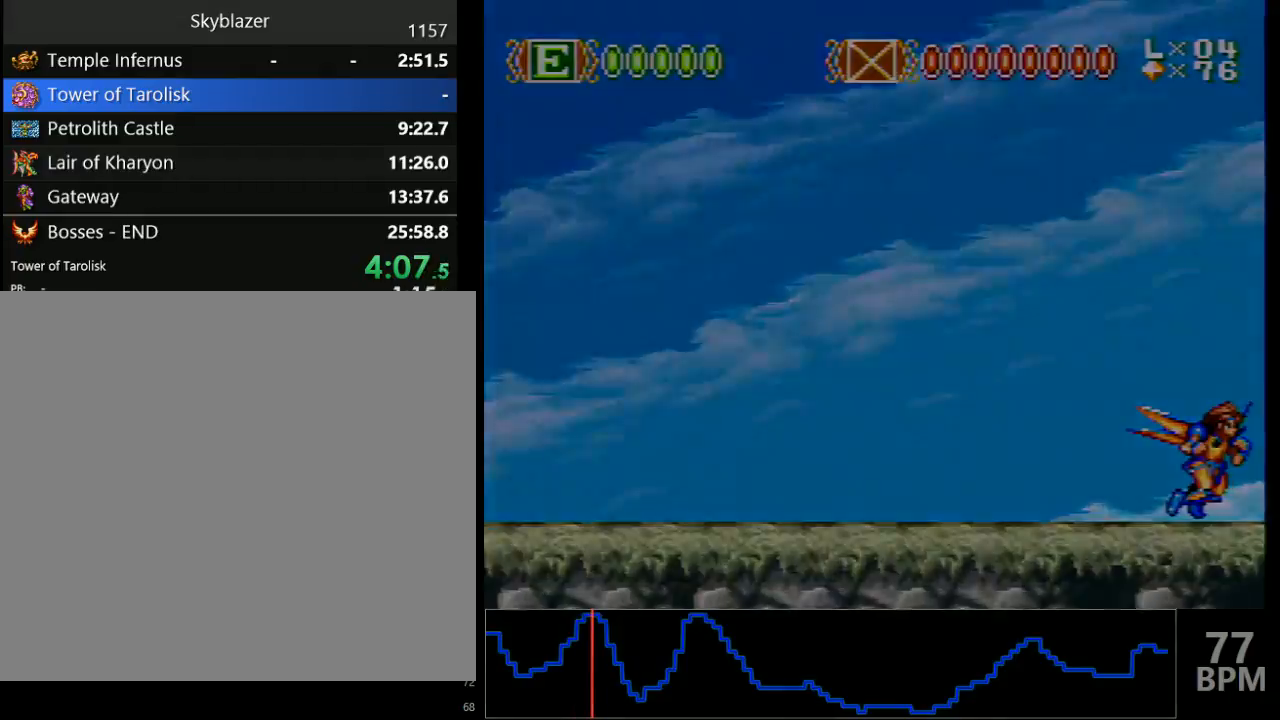
{"buttons": ["DPAD_RIGHT"], "events": []}
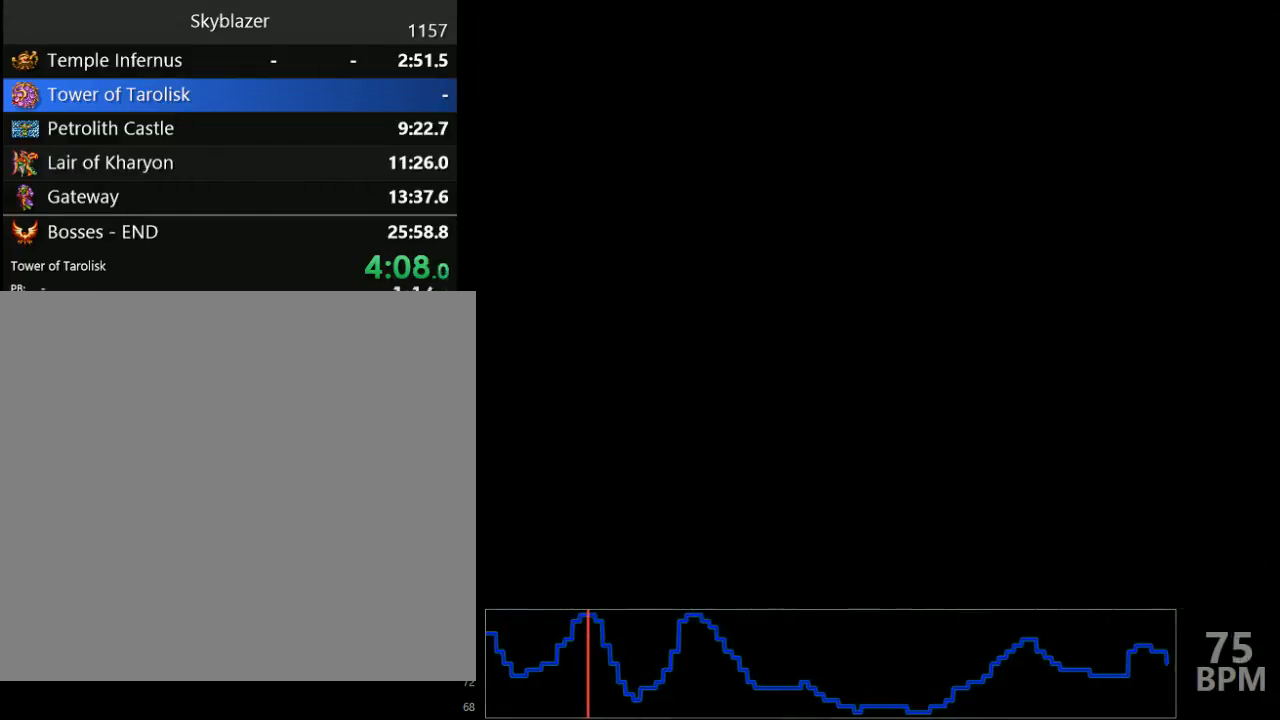
{"buttons": [], "events": [[483, "DPAD_RIGHT", "up"]]}
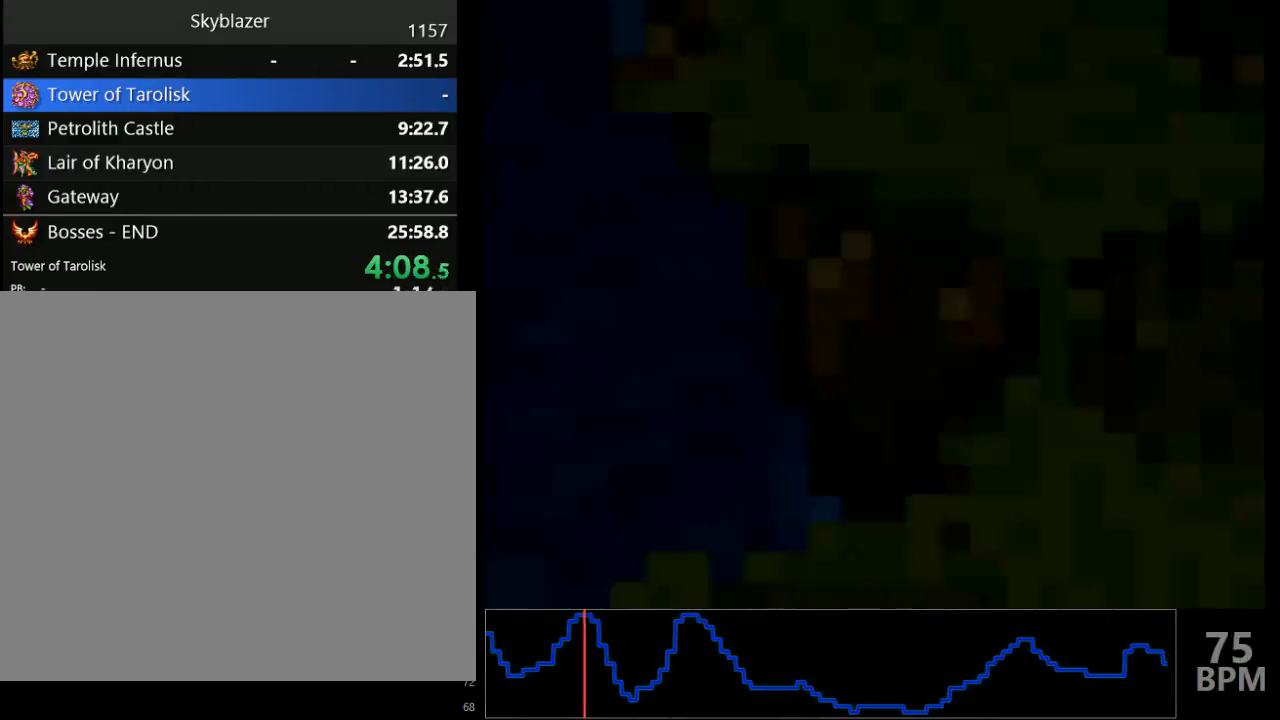
{"buttons": [], "events": [[350, "DPAD_RIGHT", "down"], [450, "DPAD_RIGHT", "up"]]}
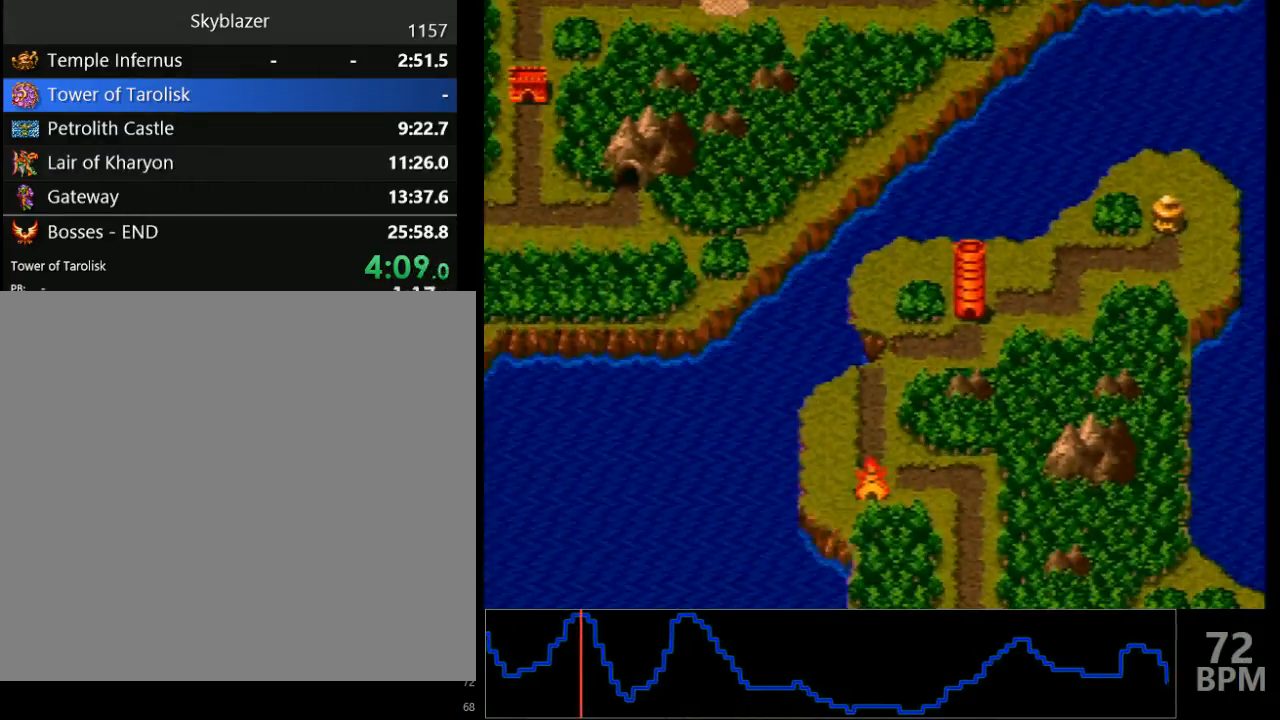
{"buttons": ["DPAD_RIGHT"], "events": [[17, "DPAD_RIGHT", "down"], [67, "DPAD_RIGHT", "up"], [133, "DPAD_RIGHT", "down"], [217, "DPAD_RIGHT", "up"], [267, "DPAD_RIGHT", "down"], [333, "DPAD_RIGHT", "up"], [417, "DPAD_RIGHT", "down"]]}
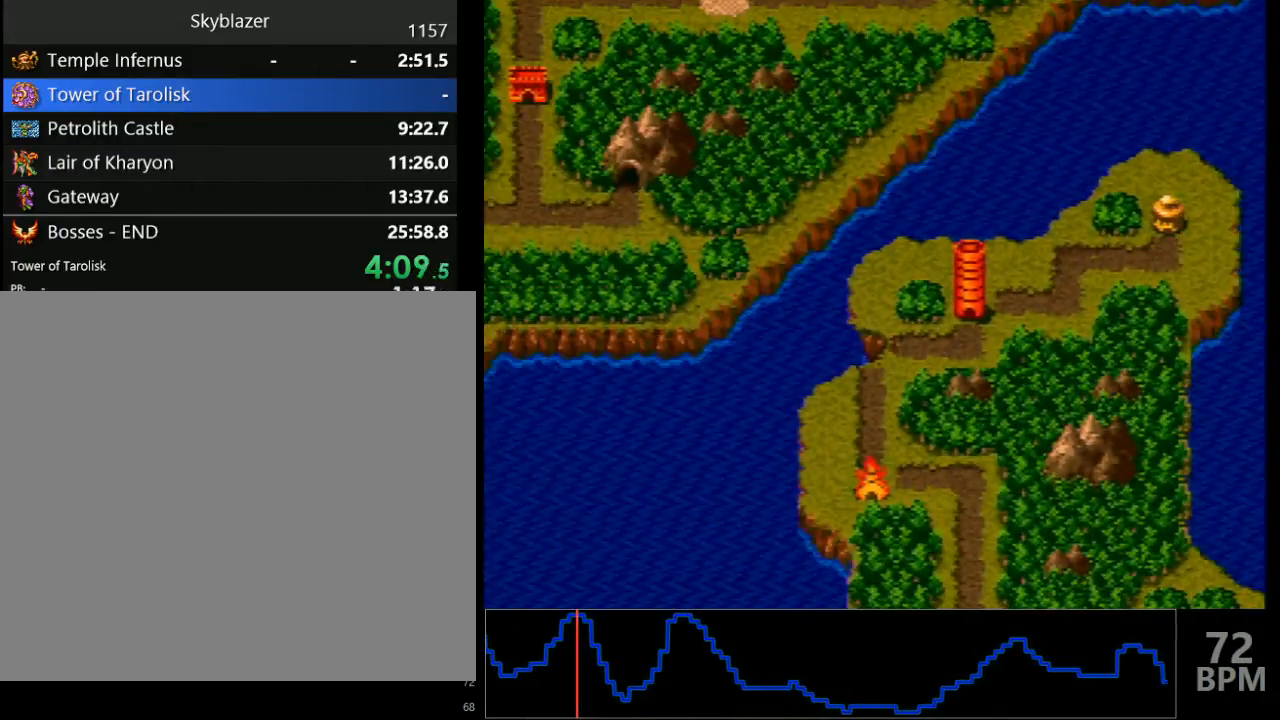
{"buttons": [], "events": [[83, "DPAD_RIGHT", "up"], [150, "DPAD_RIGHT", "down"], [217, "DPAD_RIGHT", "up"], [300, "DPAD_RIGHT", "down"], [367, "DPAD_RIGHT", "up"], [417, "DPAD_RIGHT", "down"], [467, "DPAD_RIGHT", "up"]]}
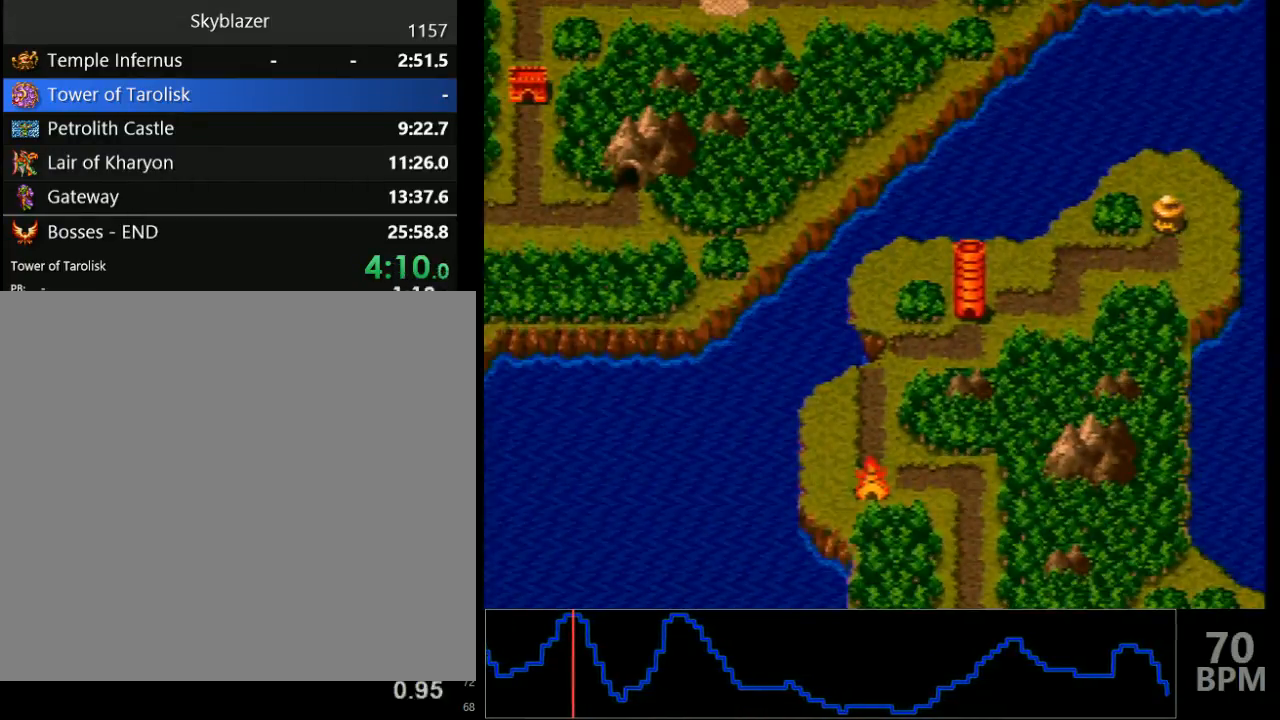
{"buttons": [], "events": [[50, "DPAD_RIGHT", "down"], [100, "DPAD_RIGHT", "up"], [167, "DPAD_RIGHT", "down"], [217, "DPAD_RIGHT", "up"], [283, "DPAD_RIGHT", "down"], [333, "DPAD_RIGHT", "up"], [400, "DPAD_RIGHT", "down"], [450, "DPAD_RIGHT", "up"]]}
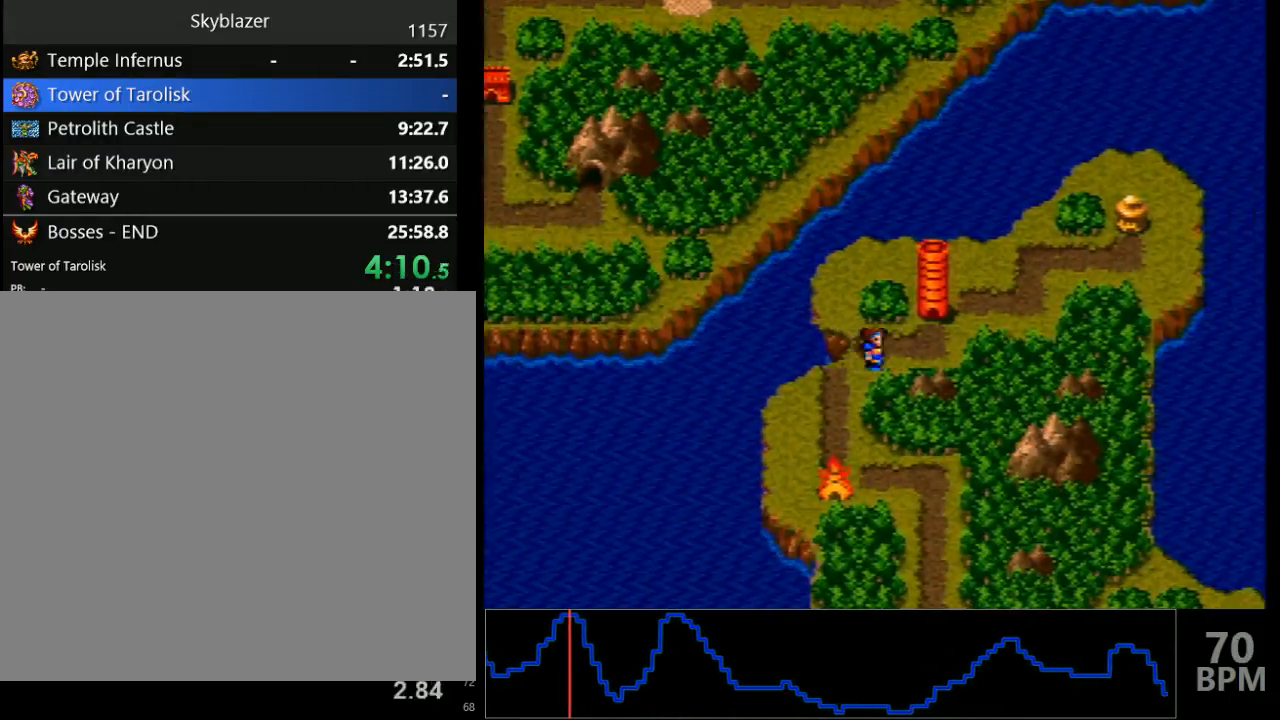
{"buttons": ["B"], "events": [[17, "DPAD_RIGHT", "down"], [83, "DPAD_RIGHT", "up"], [300, "B", "down"], [333, "Y", "down"], [400, "B", "up"], [433, "B", "down"], [433, "Y", "up"]]}
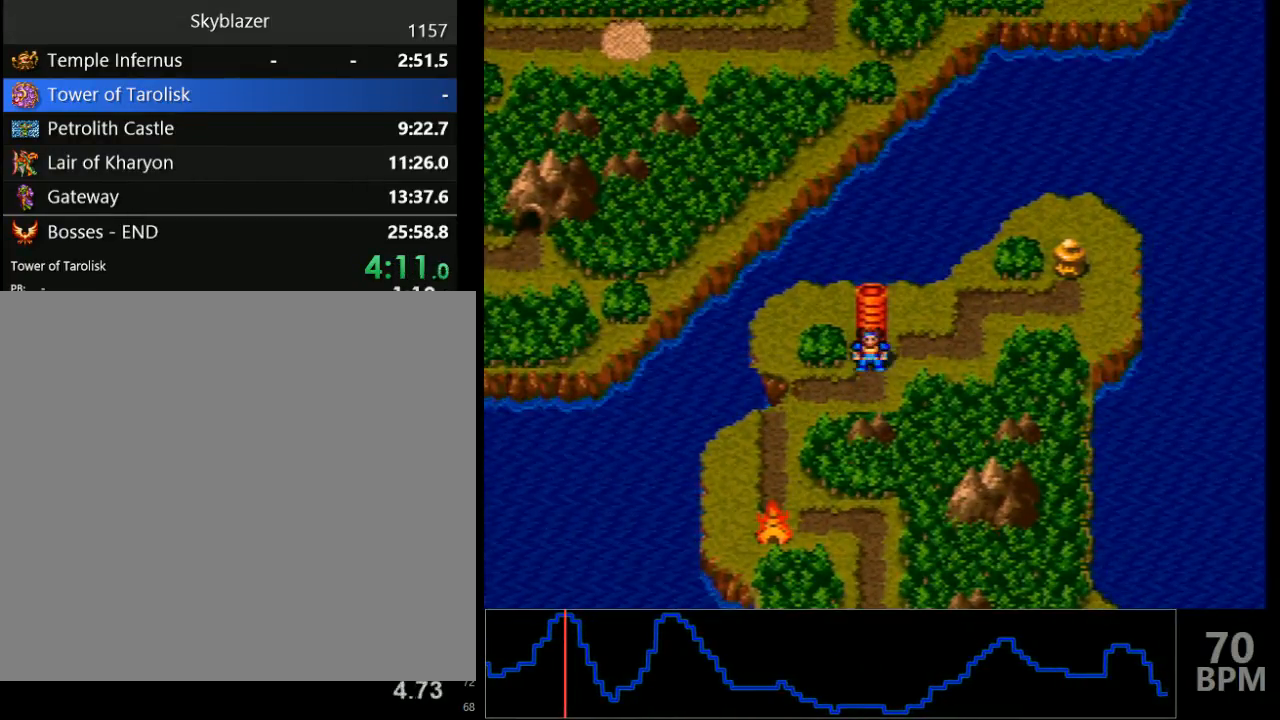
{"buttons": ["Y"], "events": [[33, "B", "up"], [33, "Y", "down"], [83, "B", "down"], [117, "Y", "up"], [183, "B", "up"], [183, "Y", "down"], [233, "B", "down"], [250, "Y", "up"], [317, "Y", "down"], [350, "B", "up"], [400, "B", "down"], [400, "Y", "up"], [483, "Y", "down"], [500, "B", "up"]]}
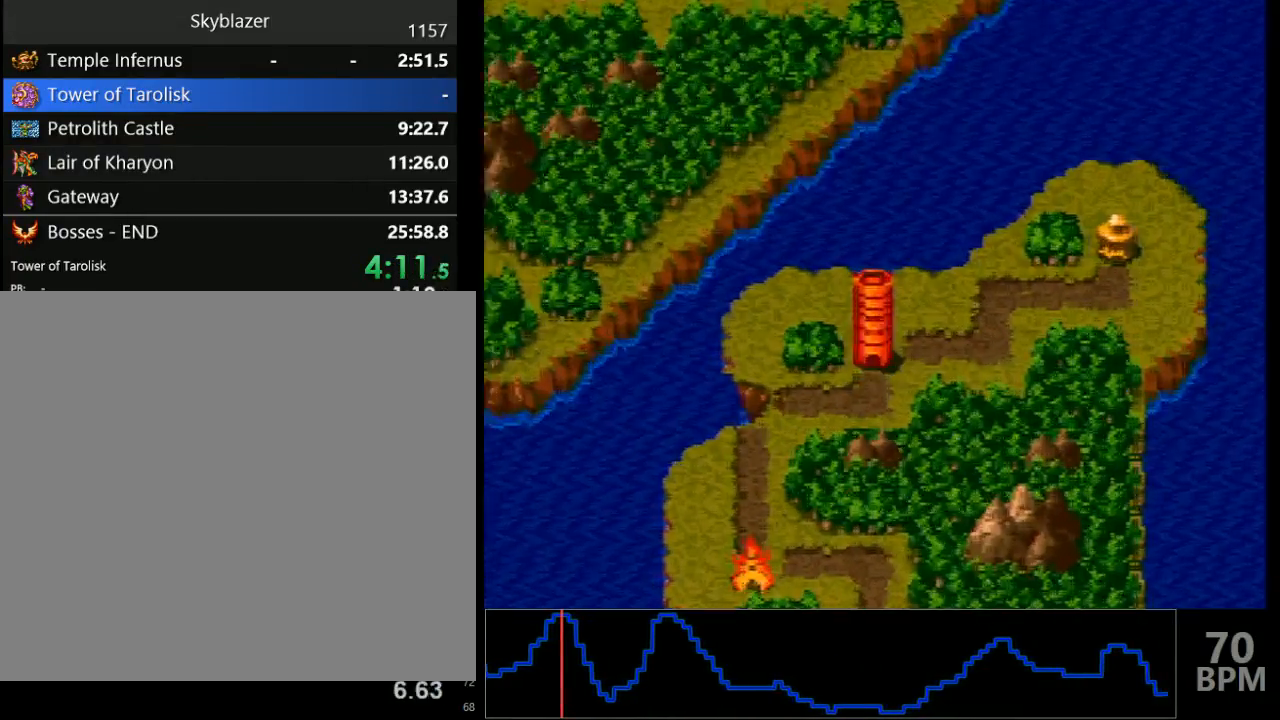
{"buttons": []}
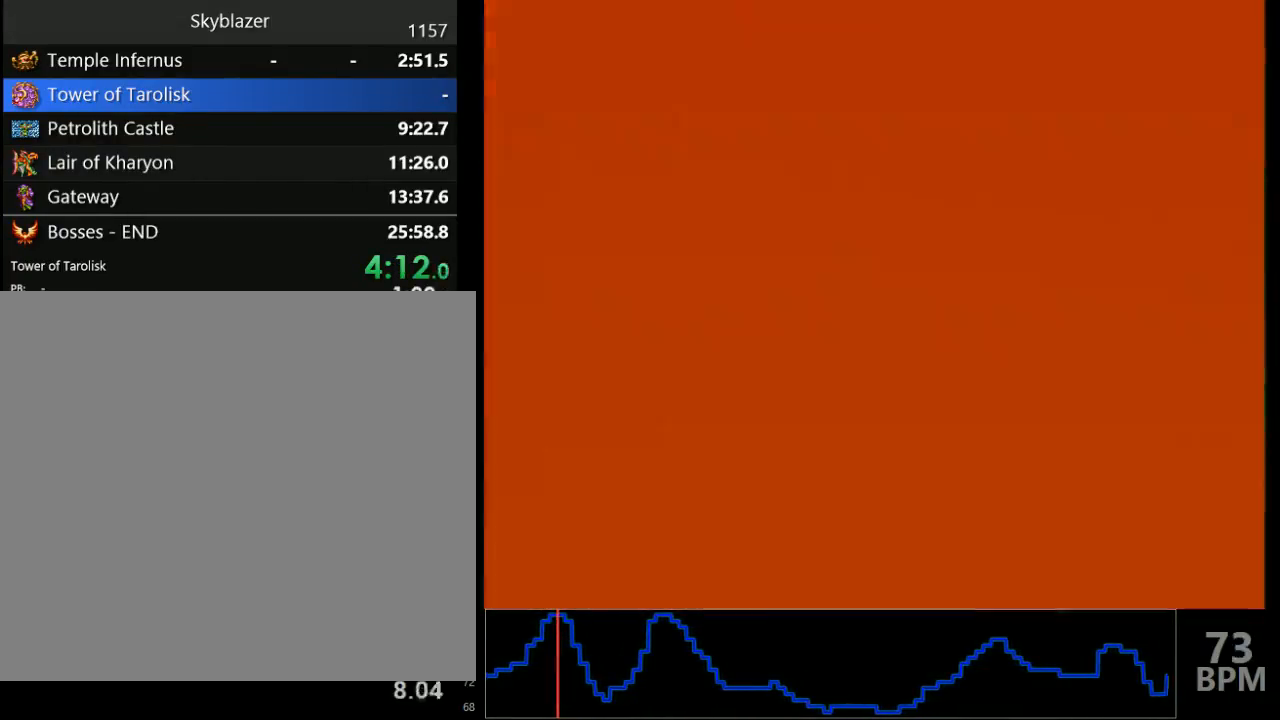
{"buttons": [], "events": []}
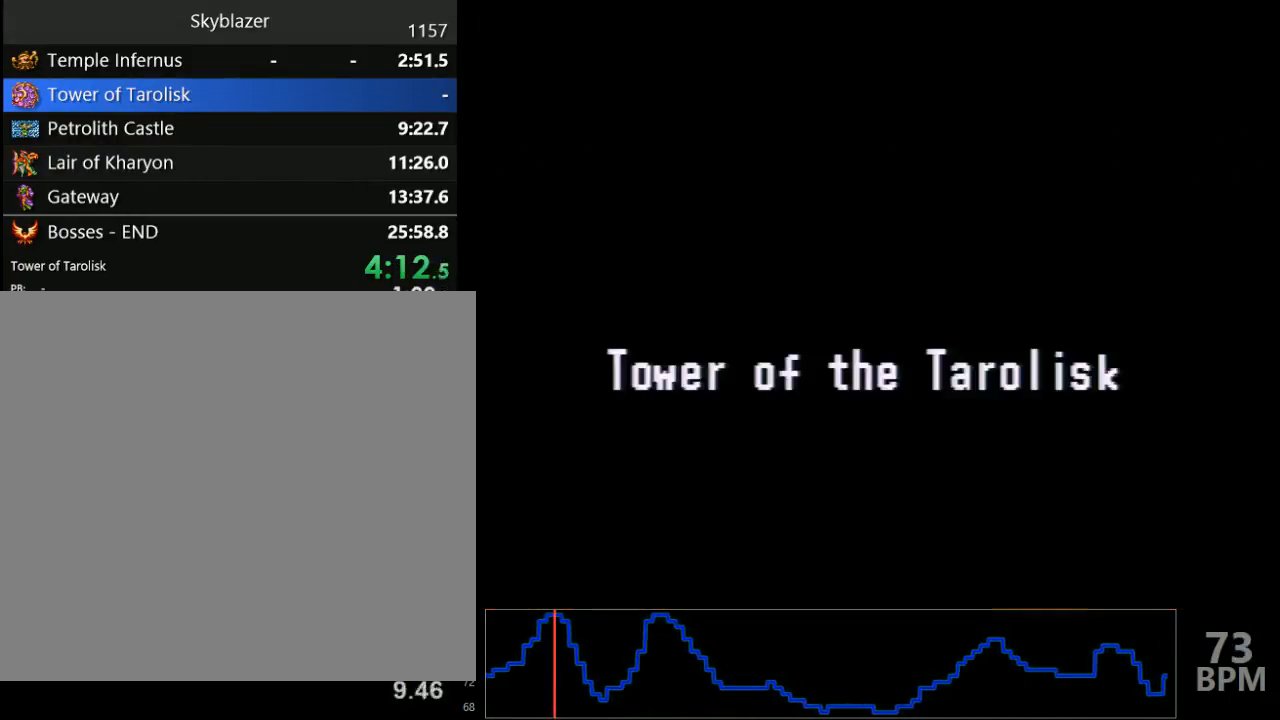
{"buttons": [], "events": []}
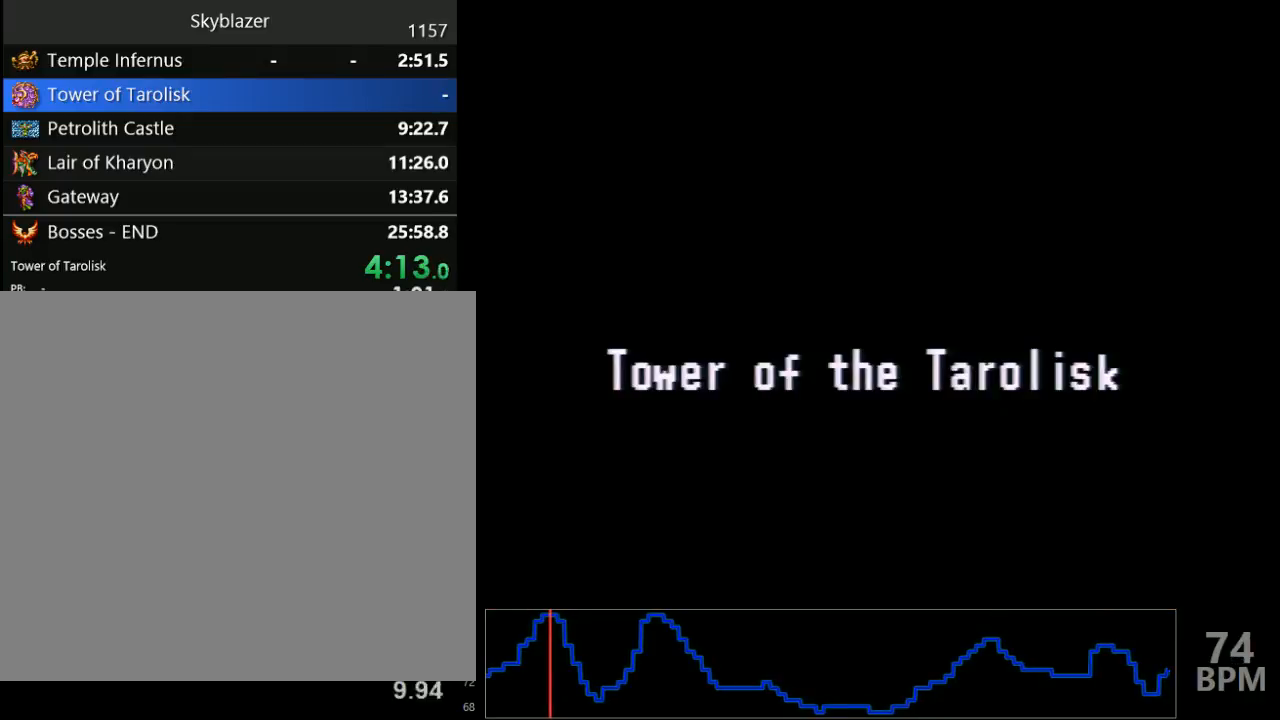
{"buttons": [], "events": []}
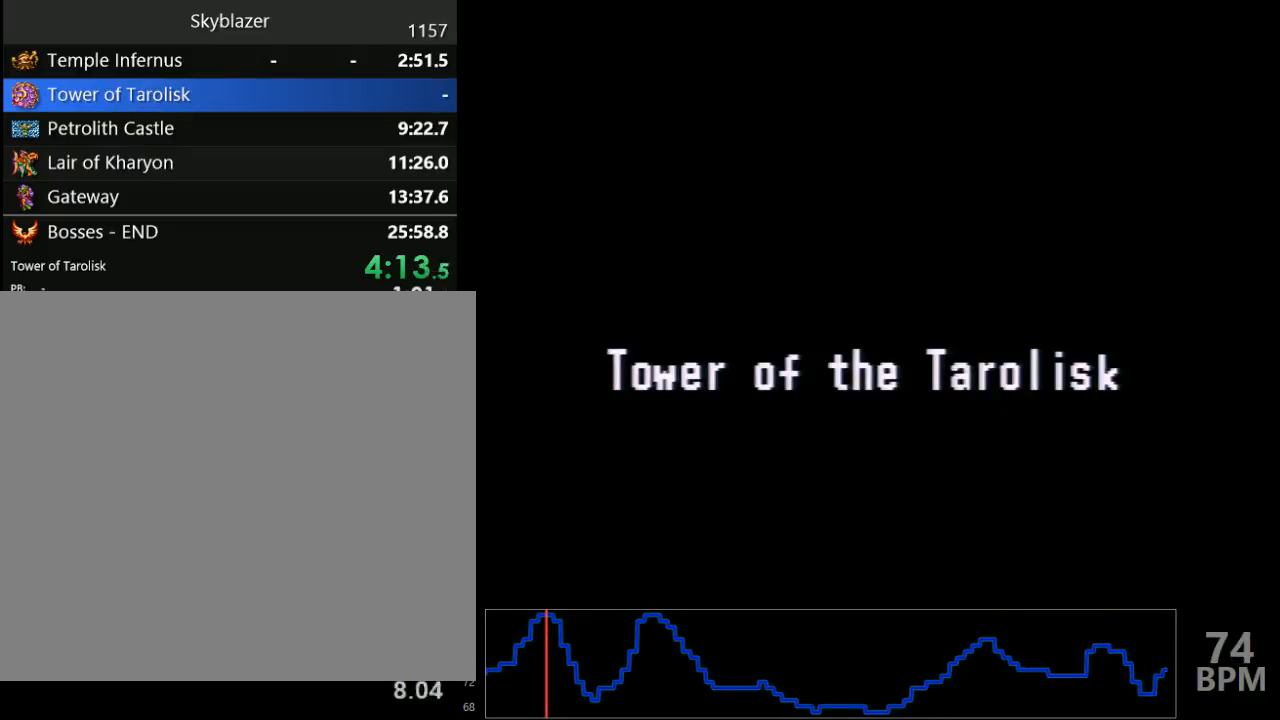
{"buttons": [], "events": []}